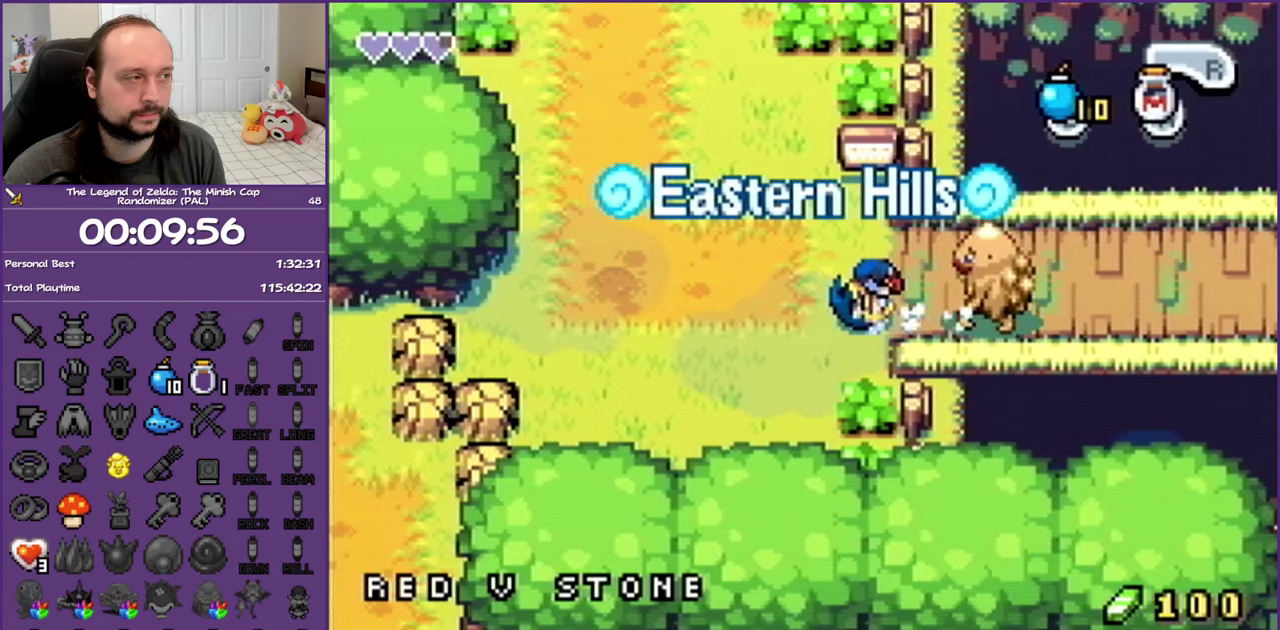
Gameplay with a controller (Nintendo layout); each line is a JSON object with the inputs held at the frame after it. "events" lists button and stick changes between this image and that frame as [ms after this image, input, new state], when the widget could be followed in between. Not read: L3 R3.
{"buttons": ["A", "B", "R1"], "events": [[67, "DPAD_LEFT", "up"], [300, "B", "down"], [450, "R1", "down"], [500, "A", "down"]]}
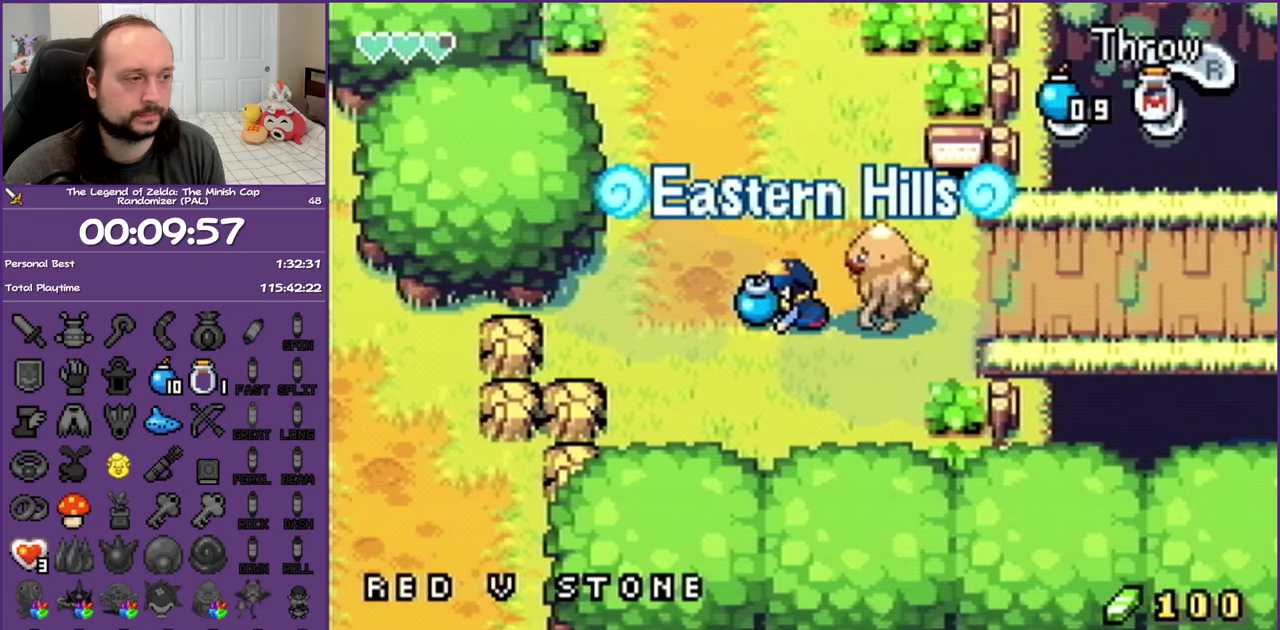
{"buttons": ["DPAD_DOWN", "DPAD_RIGHT"], "events": [[83, "B", "up"], [100, "A", "up"], [117, "R1", "up"], [450, "DPAD_DOWN", "down"], [450, "DPAD_RIGHT", "down"]]}
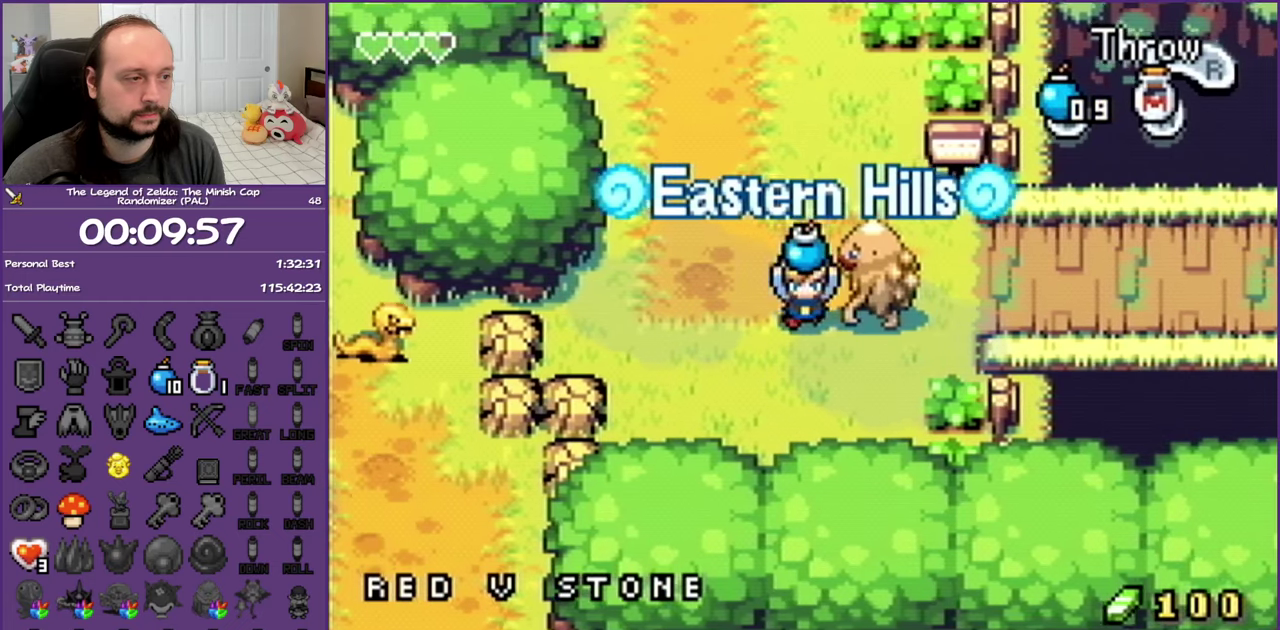
{"buttons": [], "events": [[100, "DPAD_RIGHT", "up"], [133, "DPAD_LEFT", "down"], [200, "DPAD_DOWN", "up"], [233, "R1", "down"], [367, "DPAD_LEFT", "up"], [417, "R1", "up"]]}
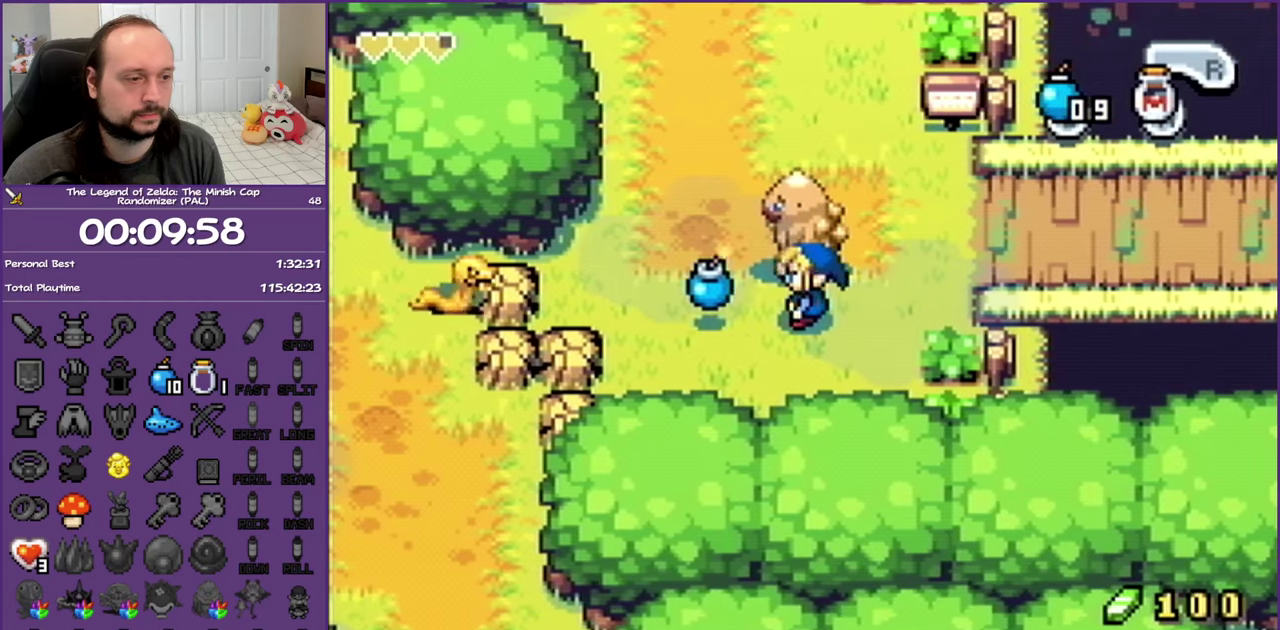
{"buttons": ["DPAD_UP", "DPAD_LEFT"], "events": [[150, "DPAD_UP", "down"], [283, "DPAD_LEFT", "down"]]}
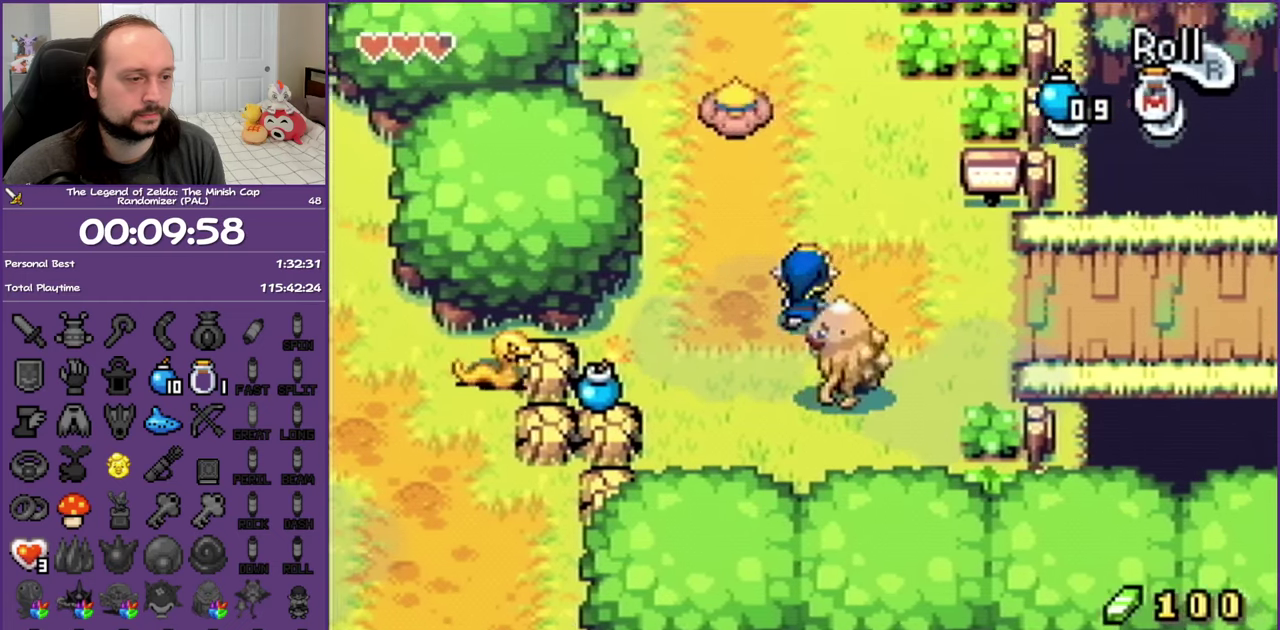
{"buttons": ["DPAD_DOWN", "DPAD_RIGHT"], "events": [[200, "DPAD_LEFT", "up"], [283, "DPAD_RIGHT", "down"], [300, "DPAD_UP", "up"], [450, "DPAD_DOWN", "down"]]}
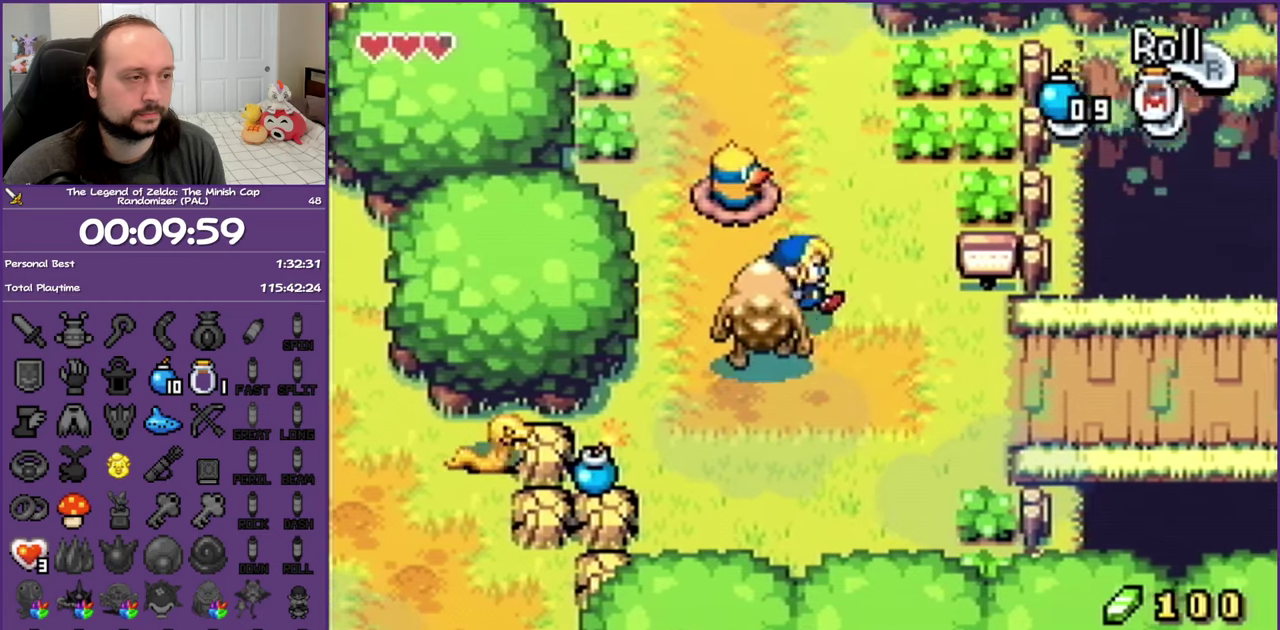
{"buttons": ["DPAD_DOWN"], "events": [[83, "DPAD_RIGHT", "up"]]}
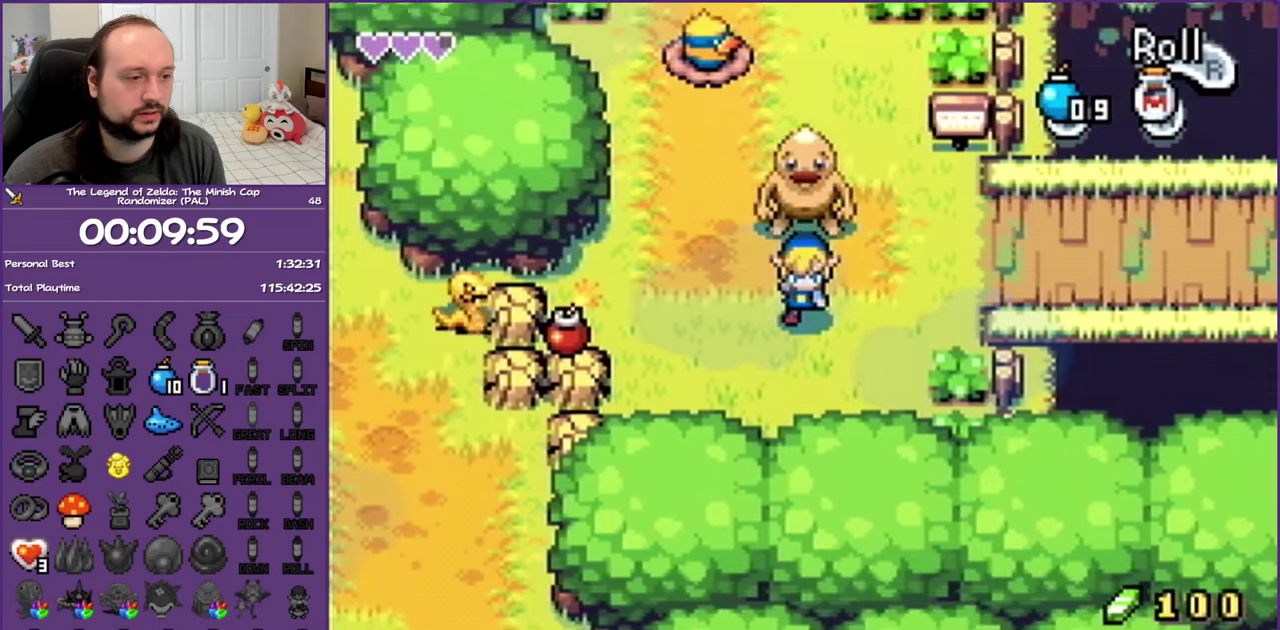
{"buttons": [], "events": [[300, "DPAD_LEFT", "down"], [367, "DPAD_DOWN", "up"], [450, "DPAD_LEFT", "up"]]}
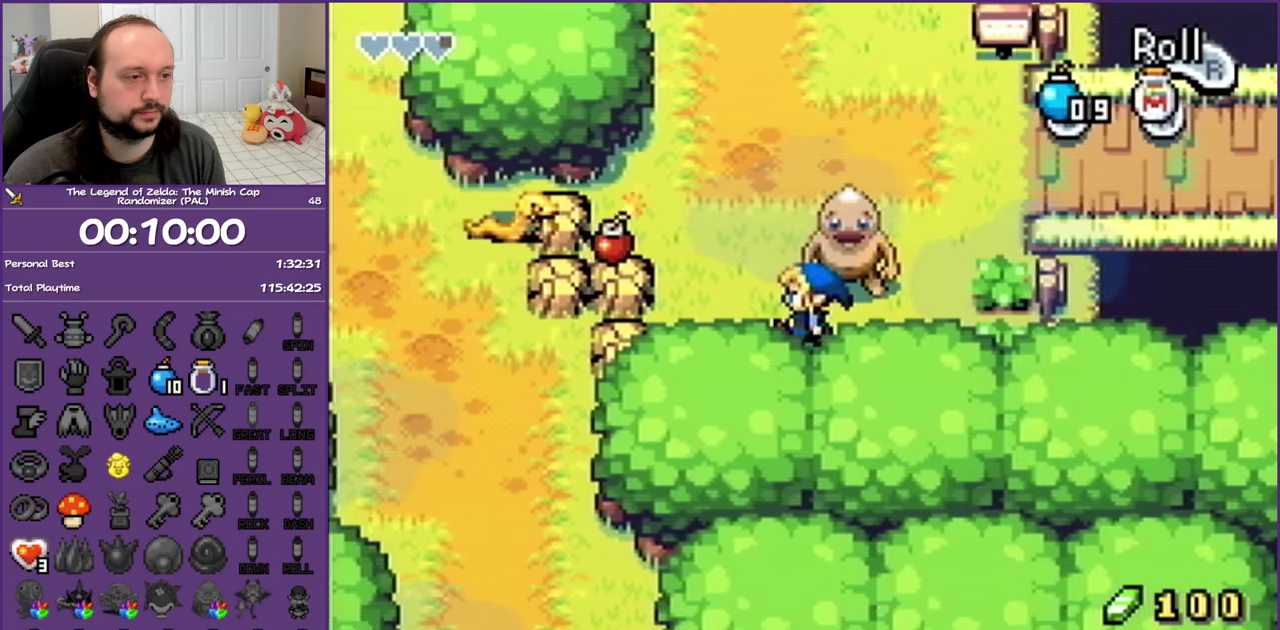
{"buttons": [], "events": []}
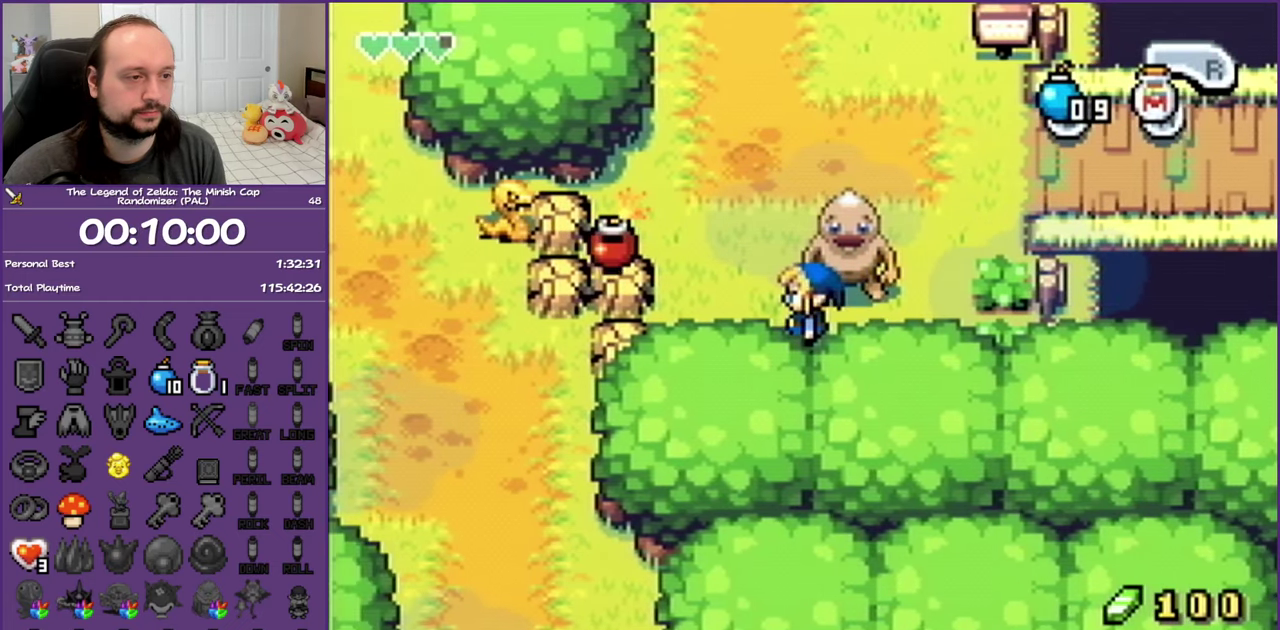
{"buttons": ["R1", "DPAD_LEFT"], "events": [[50, "DPAD_LEFT", "down"], [50, "DPAD_UP", "down"], [167, "DPAD_UP", "up"], [350, "R1", "down"]]}
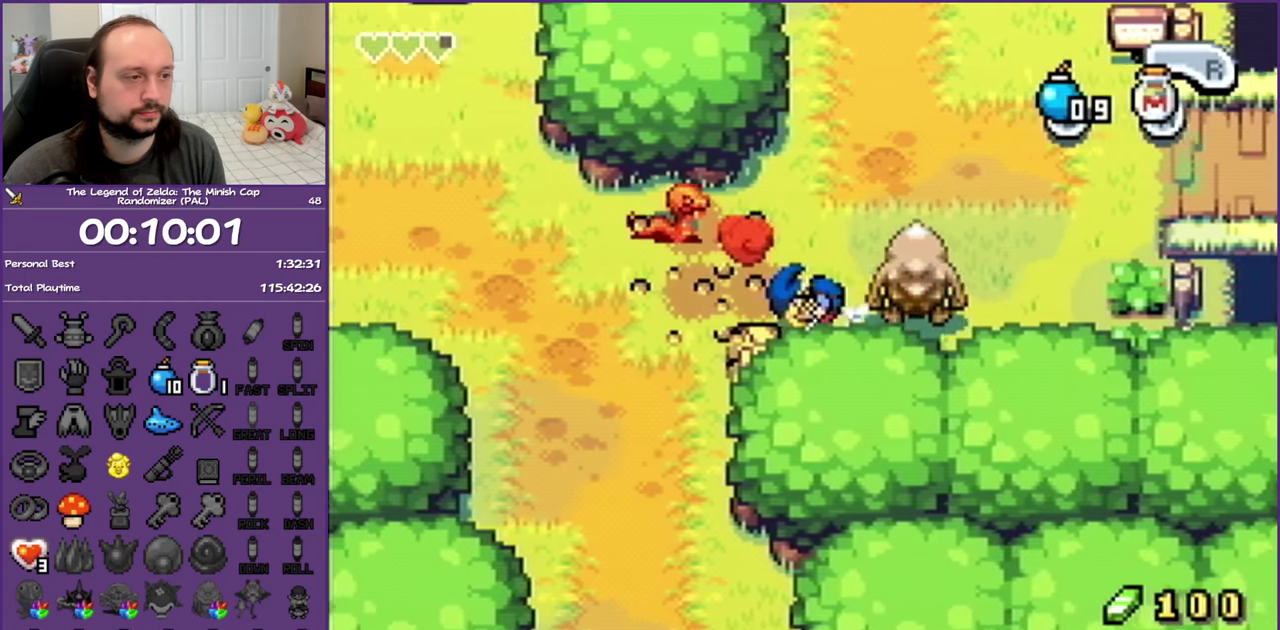
{"buttons": ["DPAD_LEFT"], "events": [[50, "R1", "up"]]}
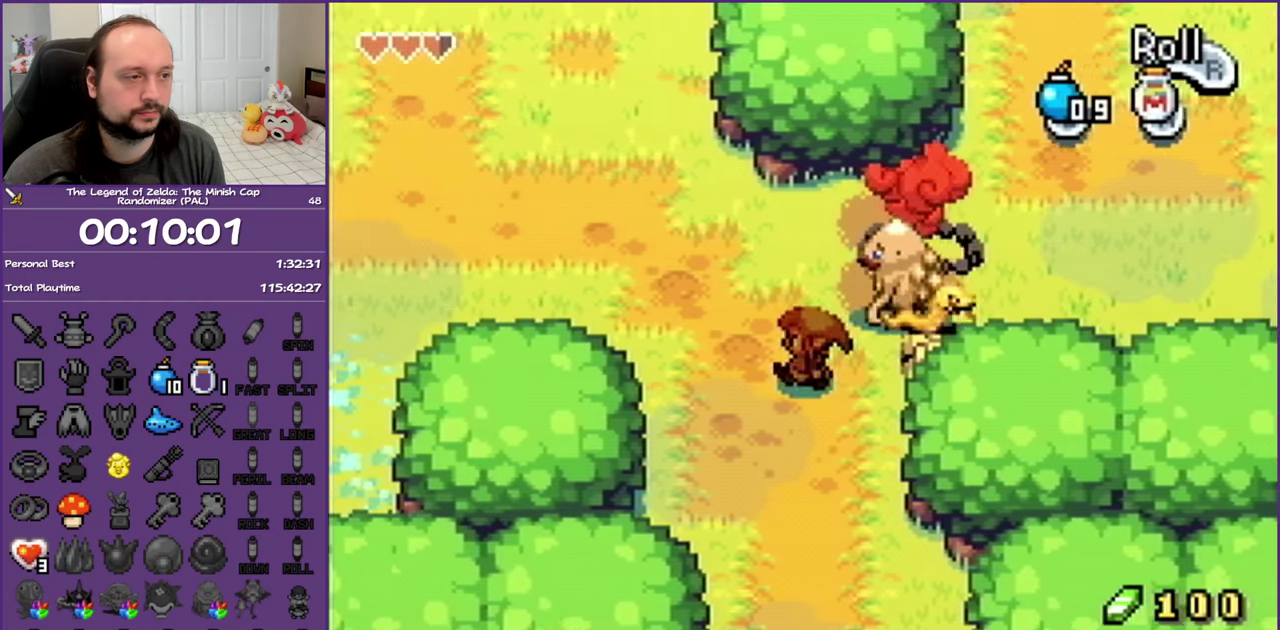
{"buttons": ["R1", "DPAD_UP"], "events": [[283, "DPAD_UP", "down"], [383, "DPAD_LEFT", "up"], [433, "R1", "down"]]}
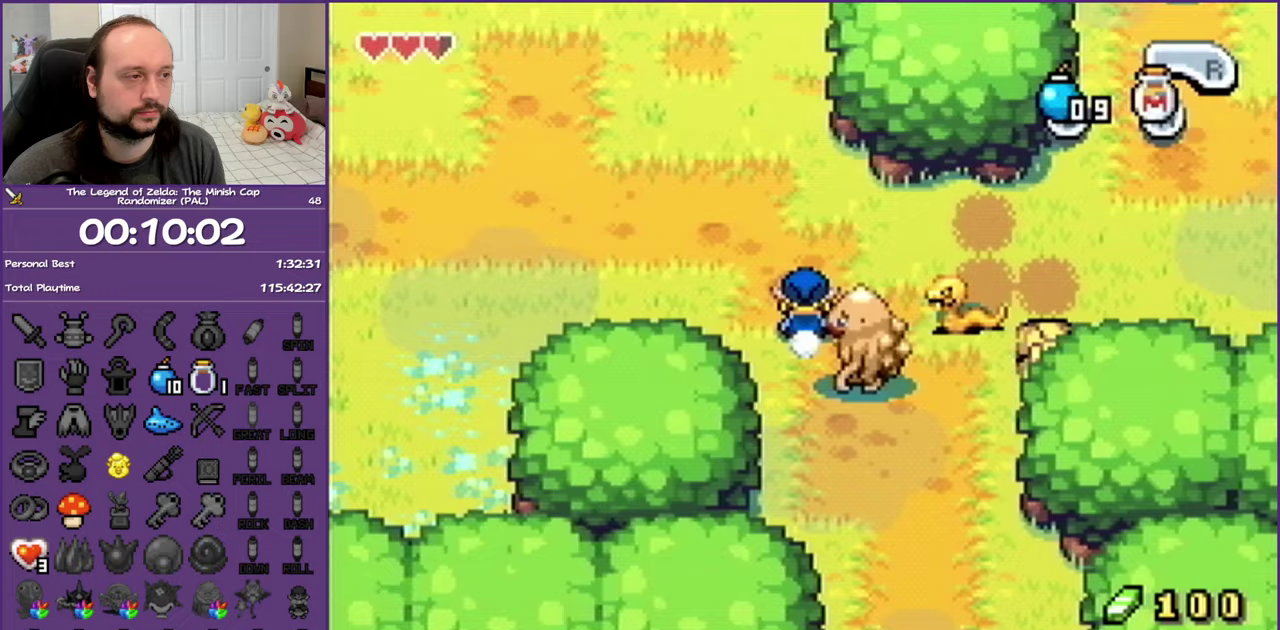
{"buttons": ["DPAD_UP", "DPAD_LEFT"], "events": [[100, "R1", "up"], [183, "DPAD_LEFT", "down"]]}
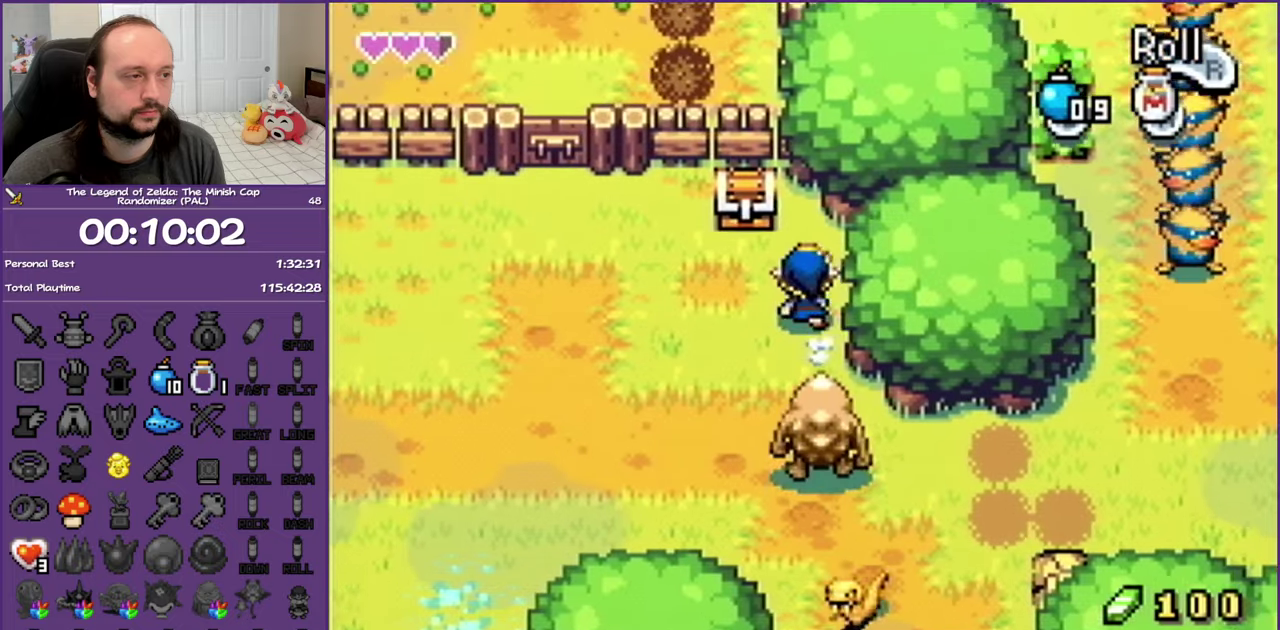
{"buttons": ["B"], "events": [[233, "R1", "down"], [283, "DPAD_LEFT", "up"], [383, "R1", "up"], [400, "B", "down"], [450, "DPAD_UP", "up"]]}
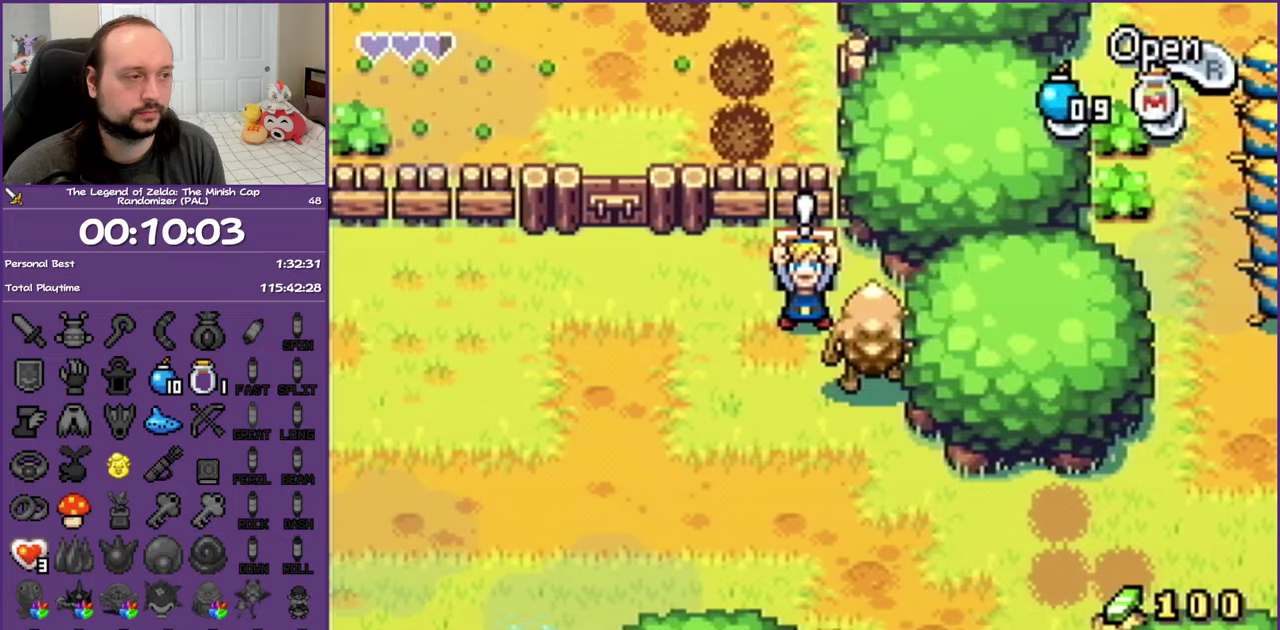
{"buttons": ["B", "DPAD_DOWN"], "events": [[33, "DPAD_DOWN", "down"], [267, "DPAD_RIGHT", "down"], [450, "DPAD_RIGHT", "up"]]}
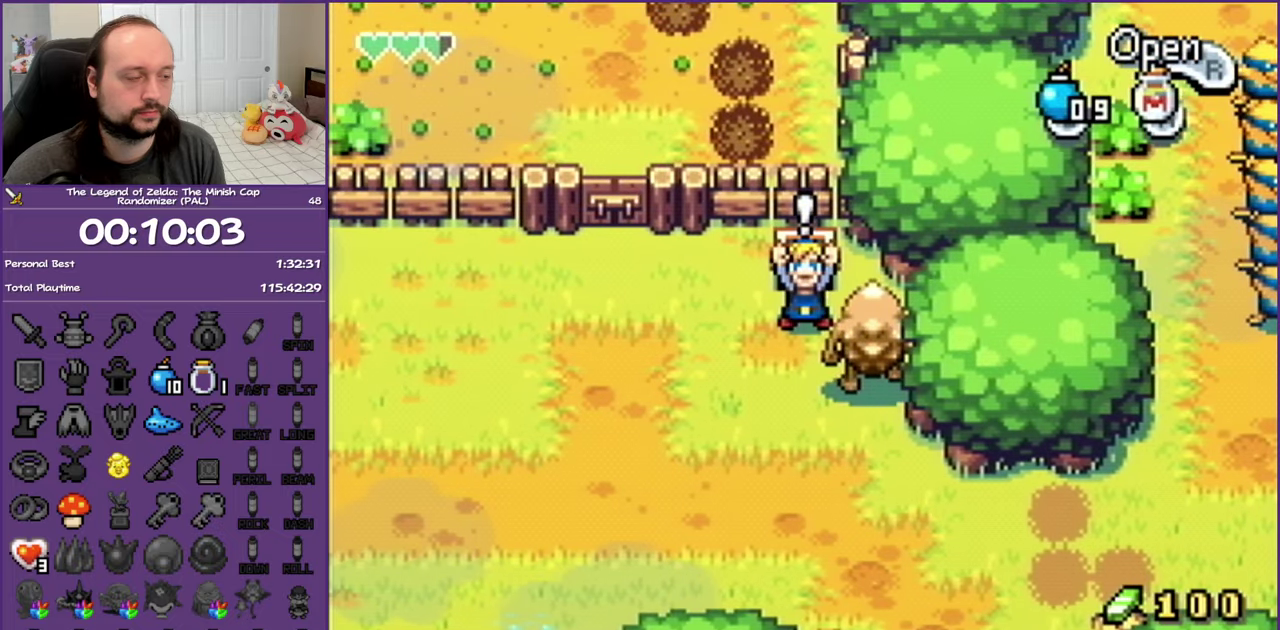
{"buttons": ["B", "DPAD_DOWN", "DPAD_RIGHT"], "events": [[183, "DPAD_RIGHT", "down"]]}
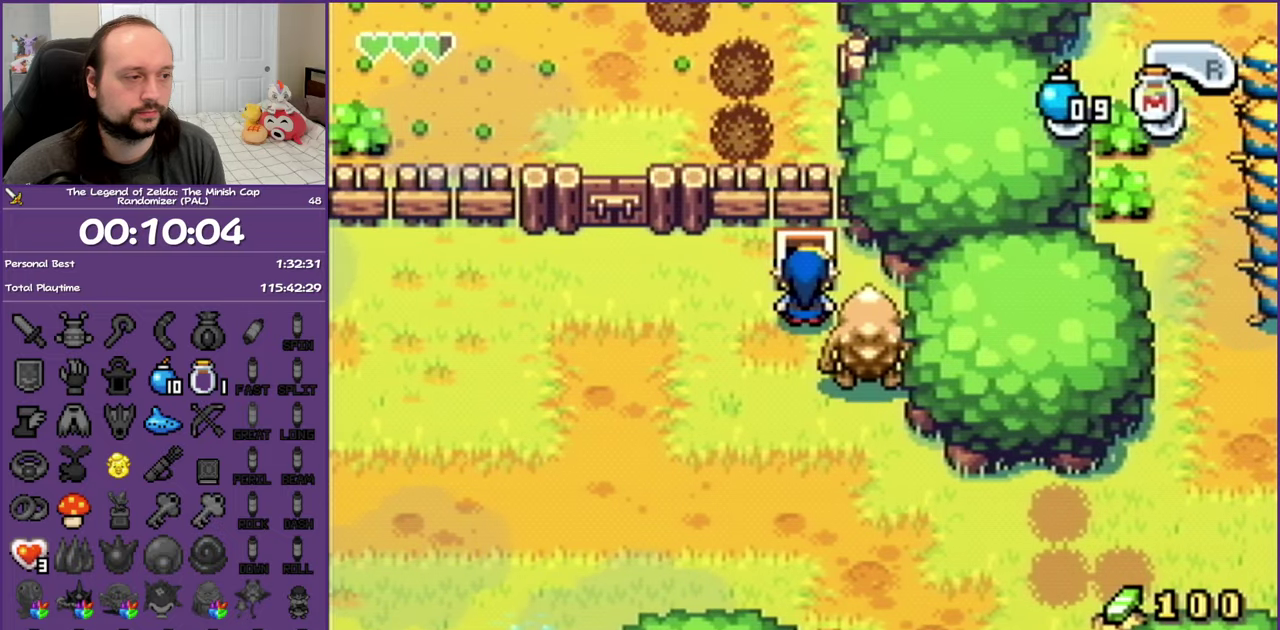
{"buttons": ["DPAD_DOWN", "DPAD_RIGHT"], "events": [[450, "B", "up"]]}
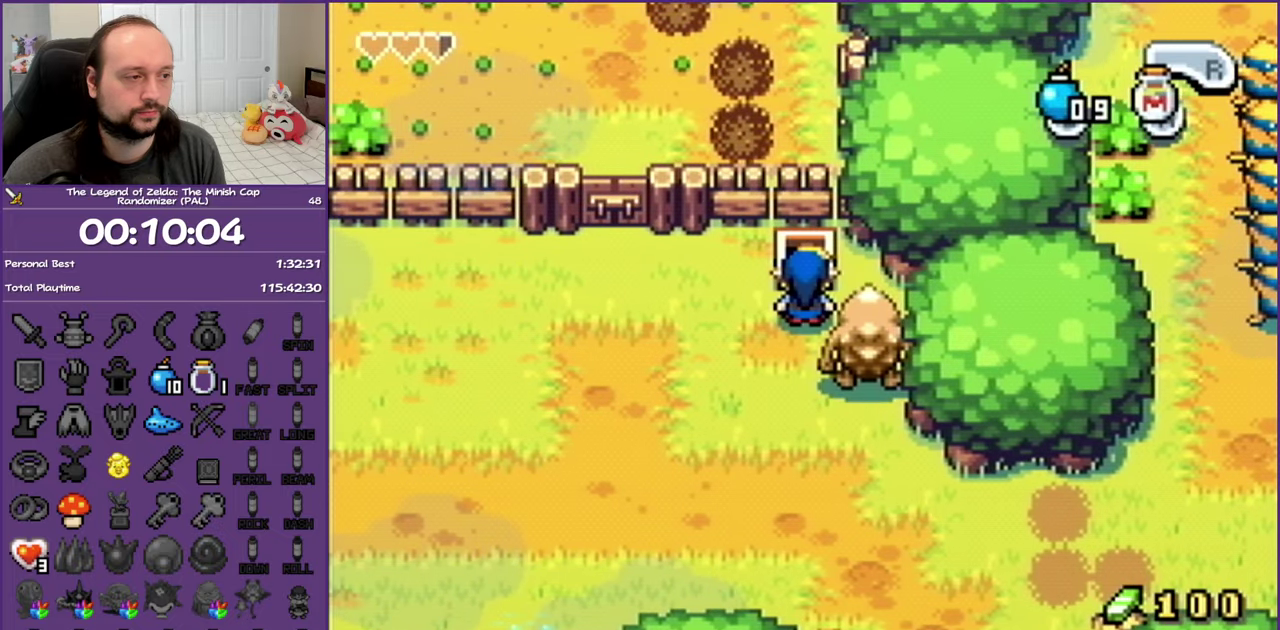
{"buttons": ["DPAD_DOWN", "DPAD_RIGHT"], "events": []}
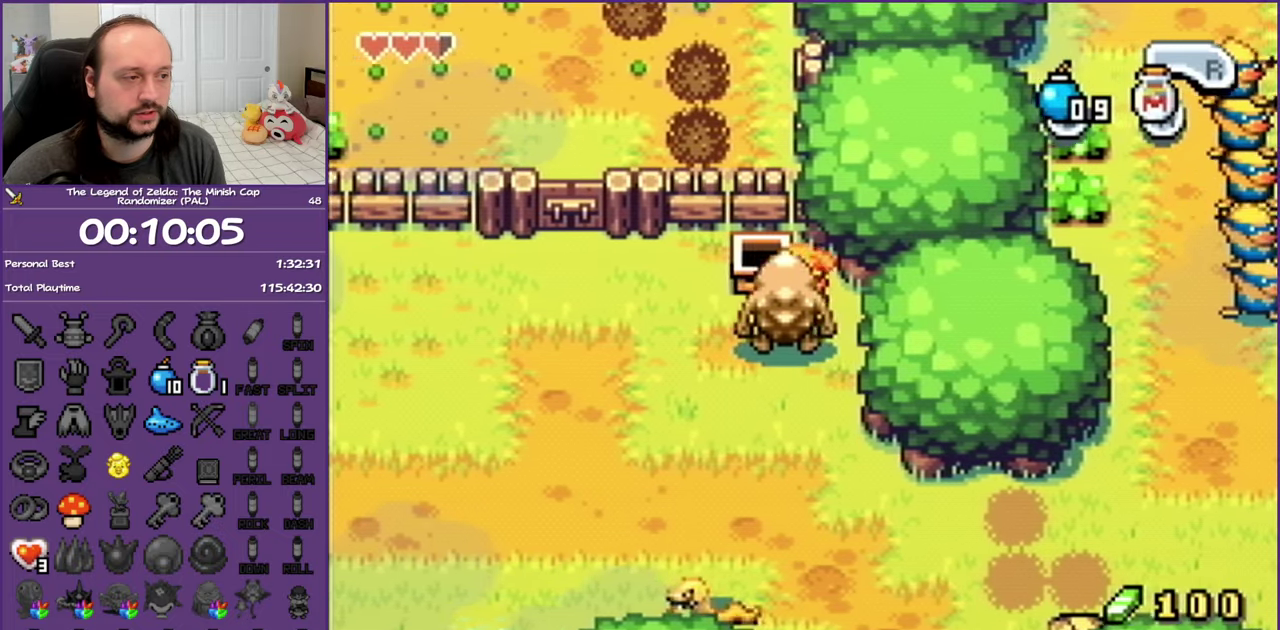
{"buttons": ["DPAD_DOWN"], "events": [[83, "DPAD_RIGHT", "up"], [167, "R1", "down"], [317, "R1", "up"]]}
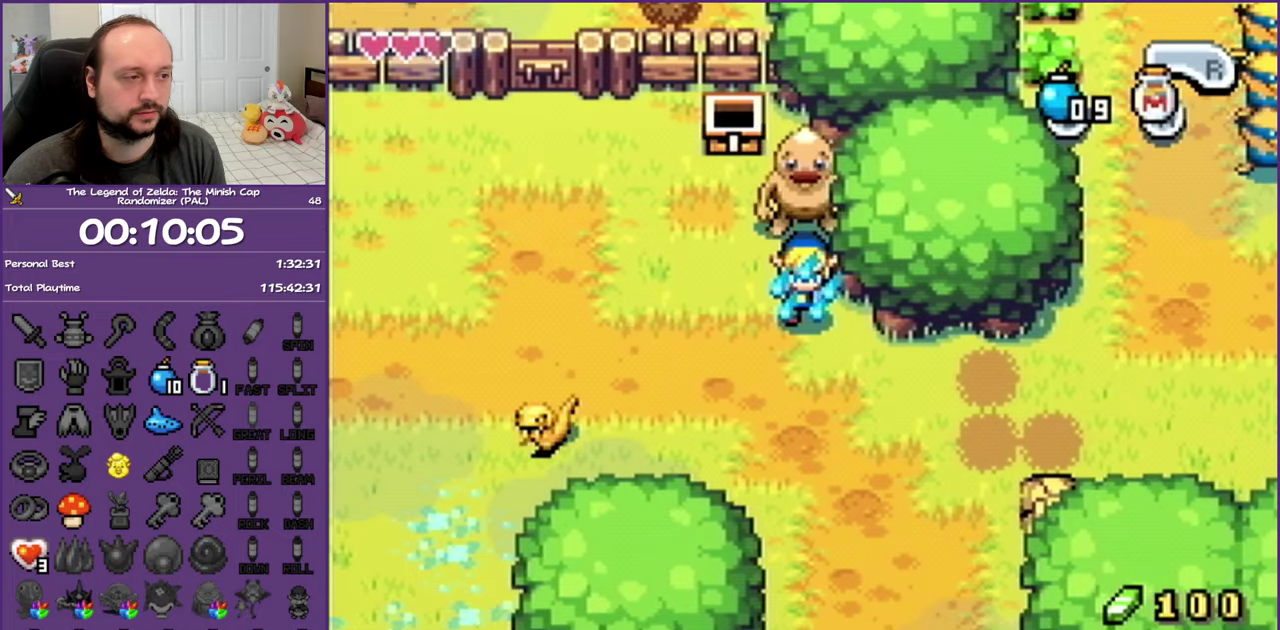
{"buttons": ["DPAD_DOWN"], "events": [[33, "R1", "down"], [217, "R1", "up"]]}
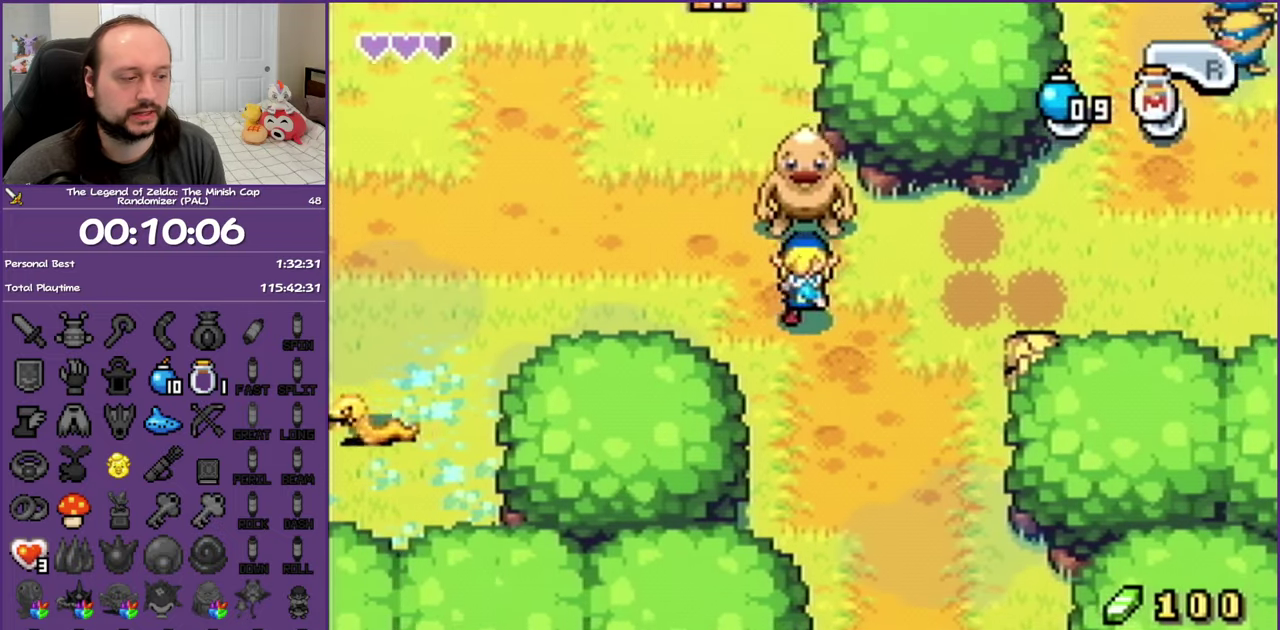
{"buttons": ["DPAD_DOWN"], "events": [[200, "DPAD_RIGHT", "down"], [400, "DPAD_RIGHT", "up"]]}
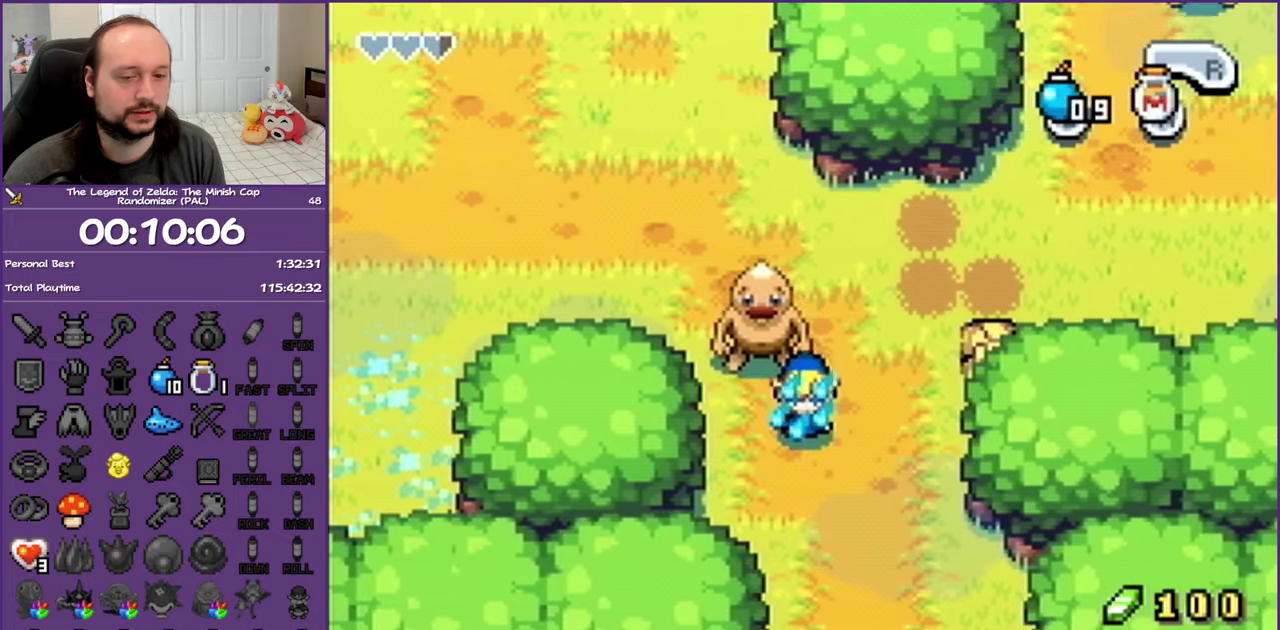
{"buttons": ["DPAD_DOWN"], "events": []}
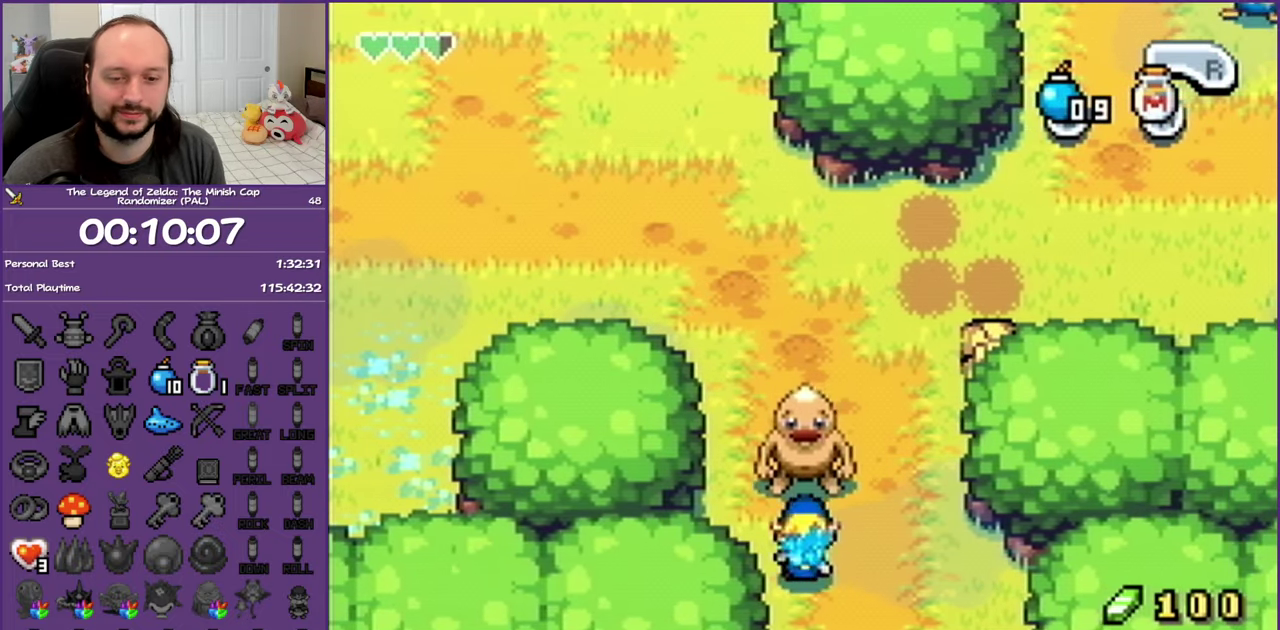
{"buttons": ["DPAD_DOWN"], "events": []}
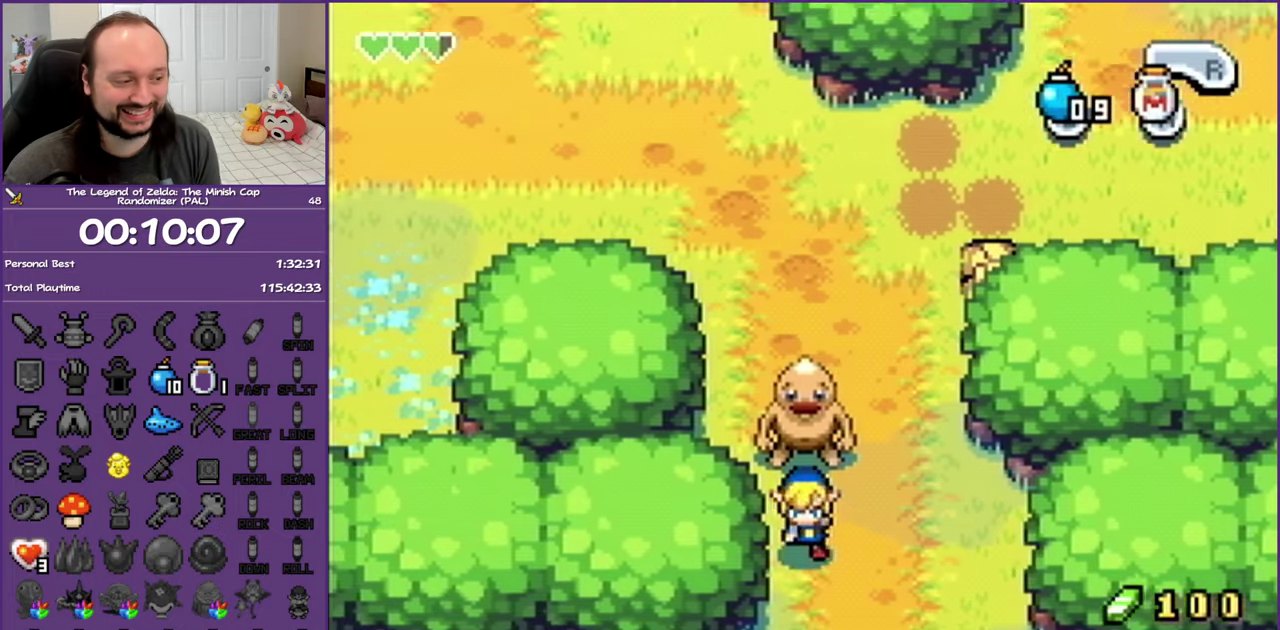
{"buttons": ["DPAD_DOWN"], "events": []}
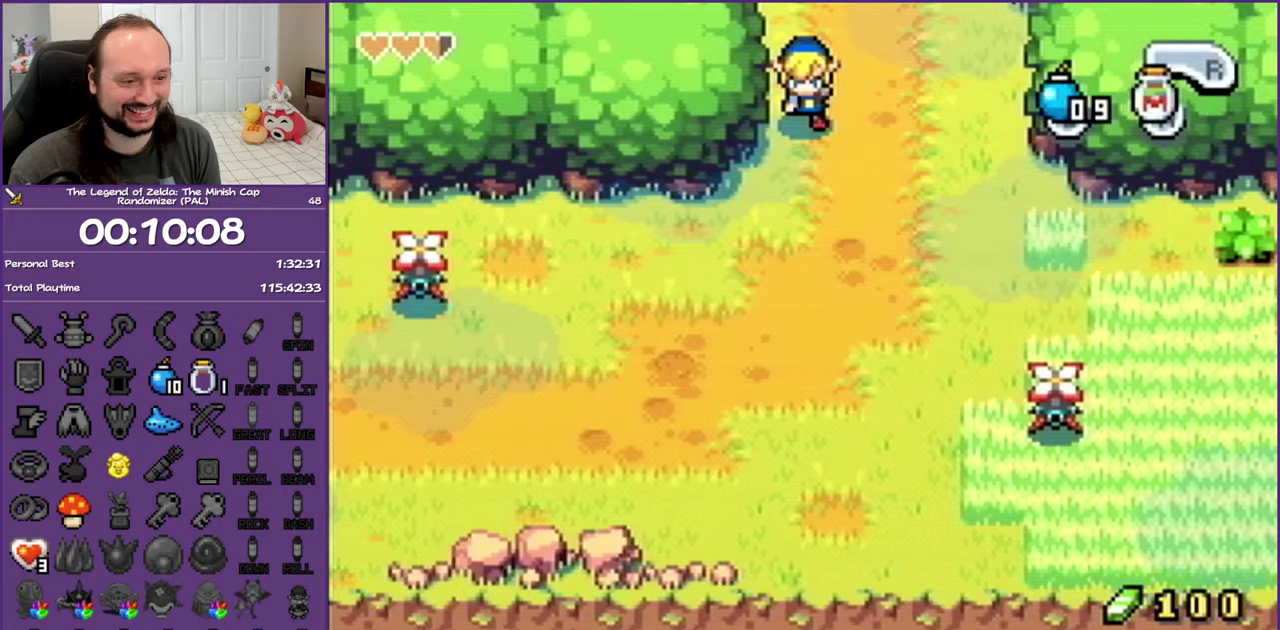
{"buttons": ["DPAD_DOWN", "DPAD_LEFT"], "events": [[400, "DPAD_LEFT", "down"]]}
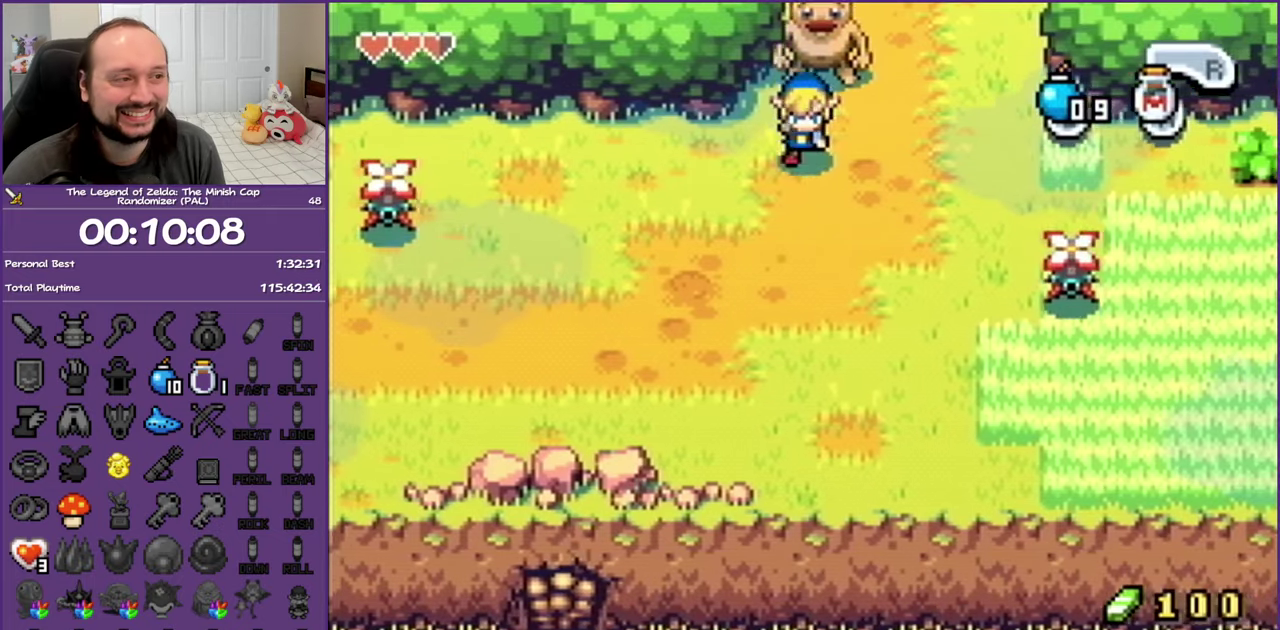
{"buttons": ["DPAD_LEFT"], "events": [[483, "DPAD_DOWN", "up"]]}
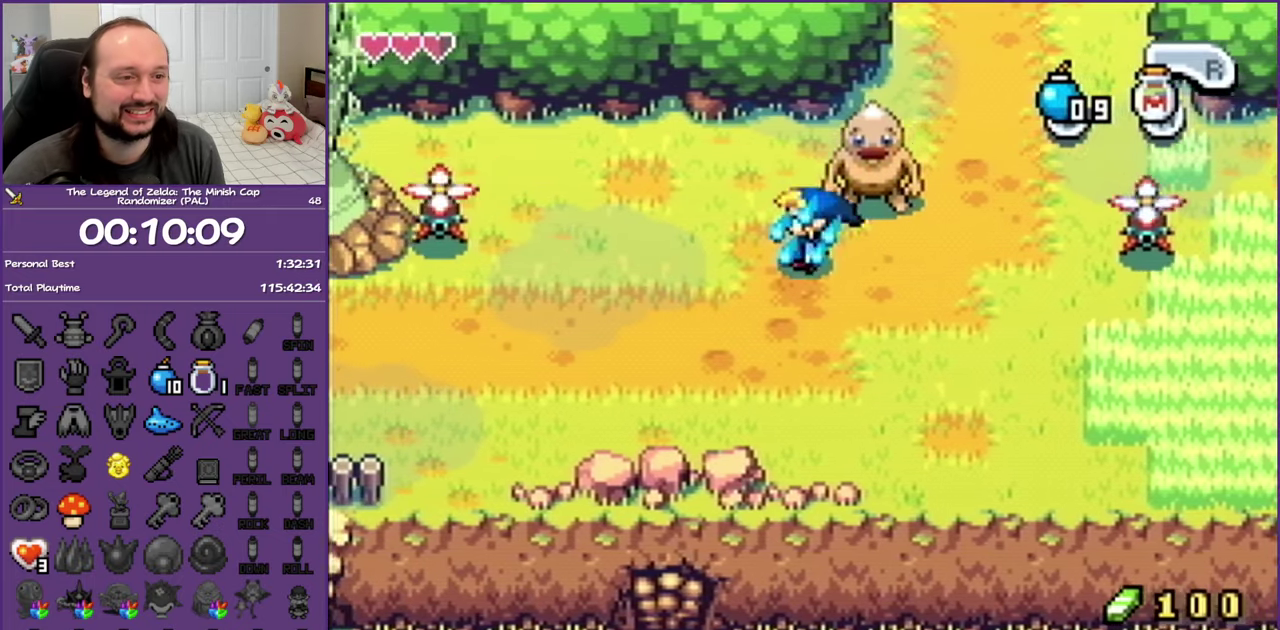
{"buttons": ["DPAD_UP", "DPAD_LEFT"], "events": [[217, "DPAD_UP", "down"]]}
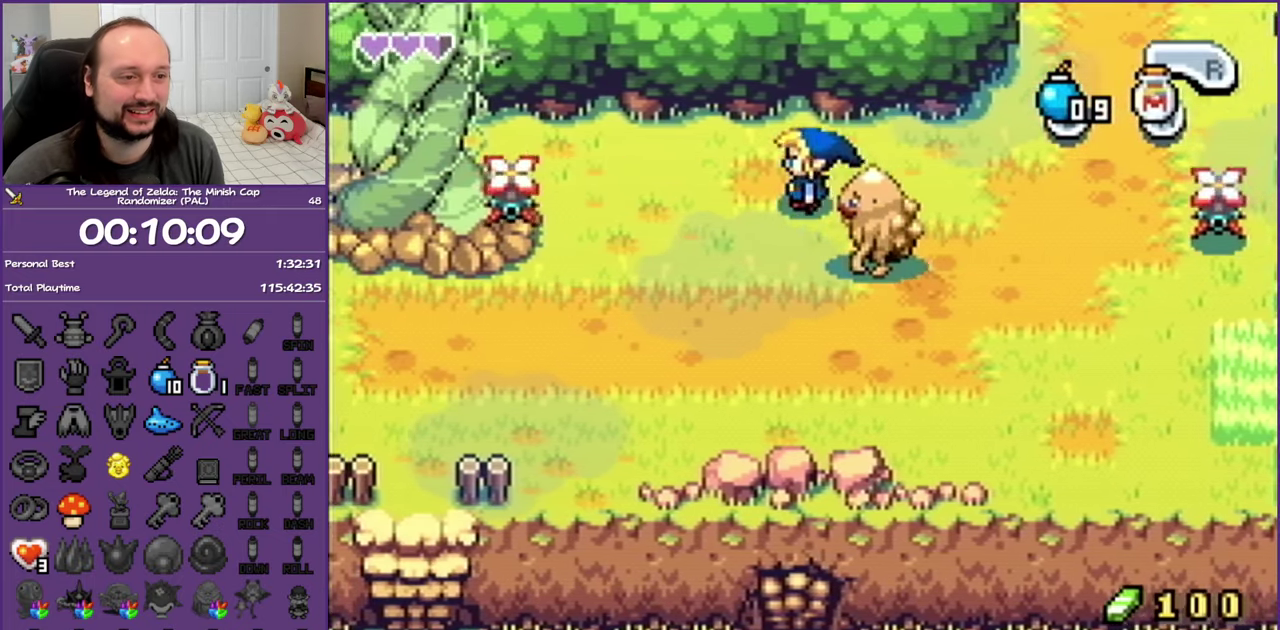
{"buttons": ["DPAD_DOWN", "DPAD_LEFT"], "events": [[133, "DPAD_UP", "up"], [300, "DPAD_DOWN", "down"]]}
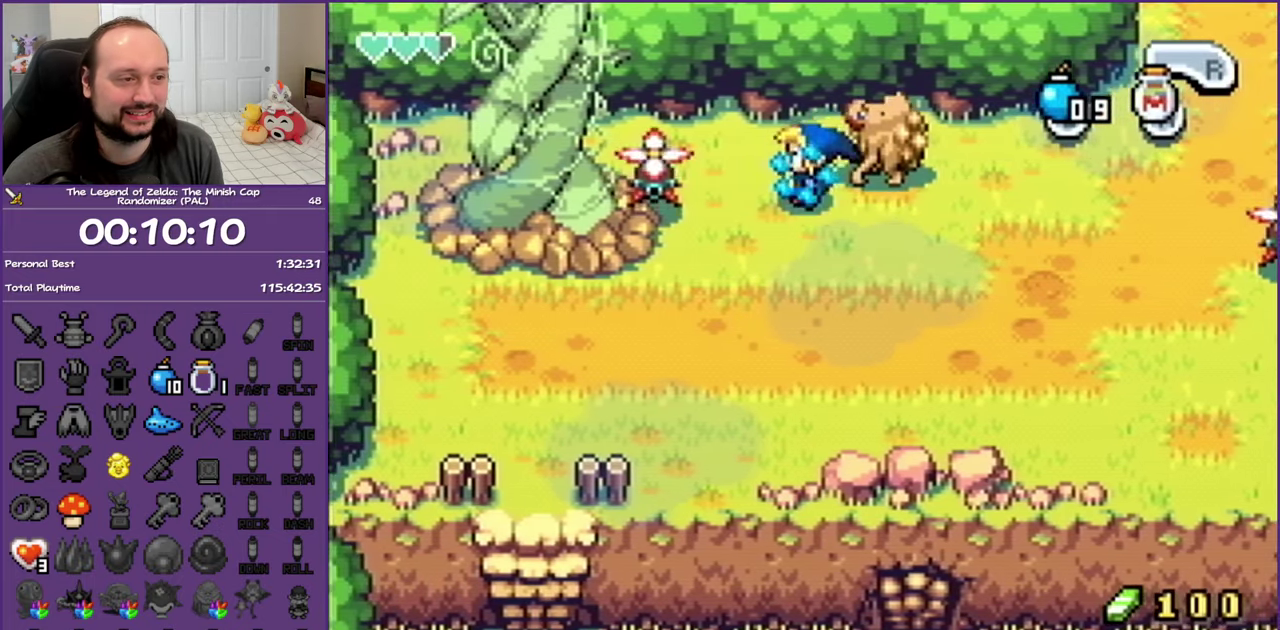
{"buttons": ["DPAD_LEFT"], "events": [[417, "DPAD_DOWN", "up"]]}
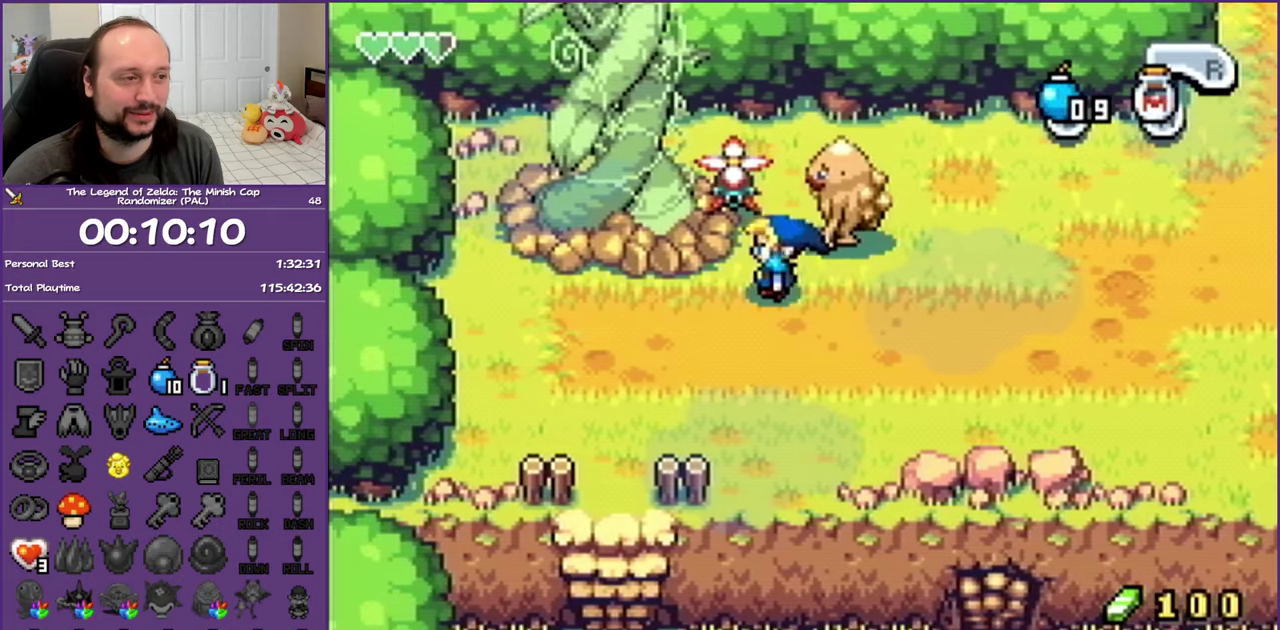
{"buttons": ["DPAD_UP", "DPAD_LEFT"], "events": [[417, "DPAD_UP", "down"]]}